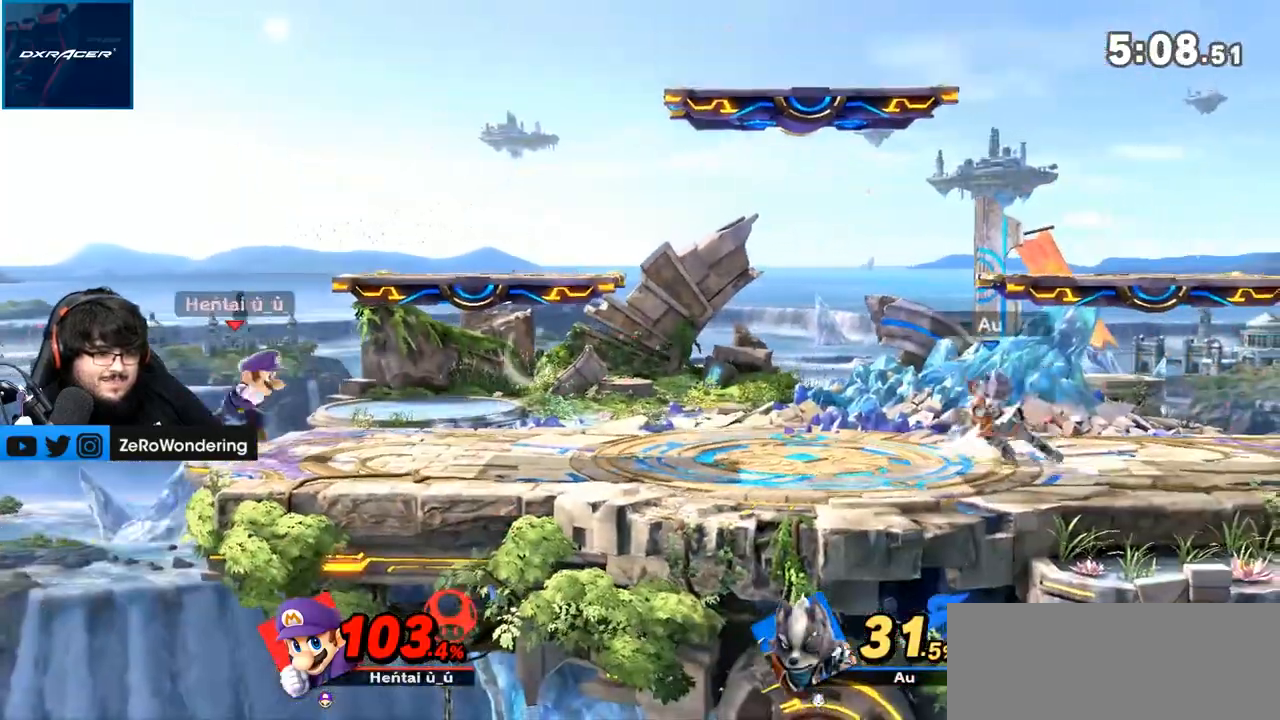
Gameplay with a controller (Nintendo layout); each line is a JSON object with the inputs held at the frame after it. "events" lists button and stick changes between this image and that frame as [ms after this image, input, new state], when the widget could be followed in between. Not read: L3 R3.
{"buttons": [], "left_stick": "down-right", "right_stick": "center", "events": [[50, "Y", "down"], [67, "Y", "up"], [100, "left_stick", "left"], [200, "L1", "up"], [200, "left_stick", "right"], [483, "left_stick", "down-right"]]}
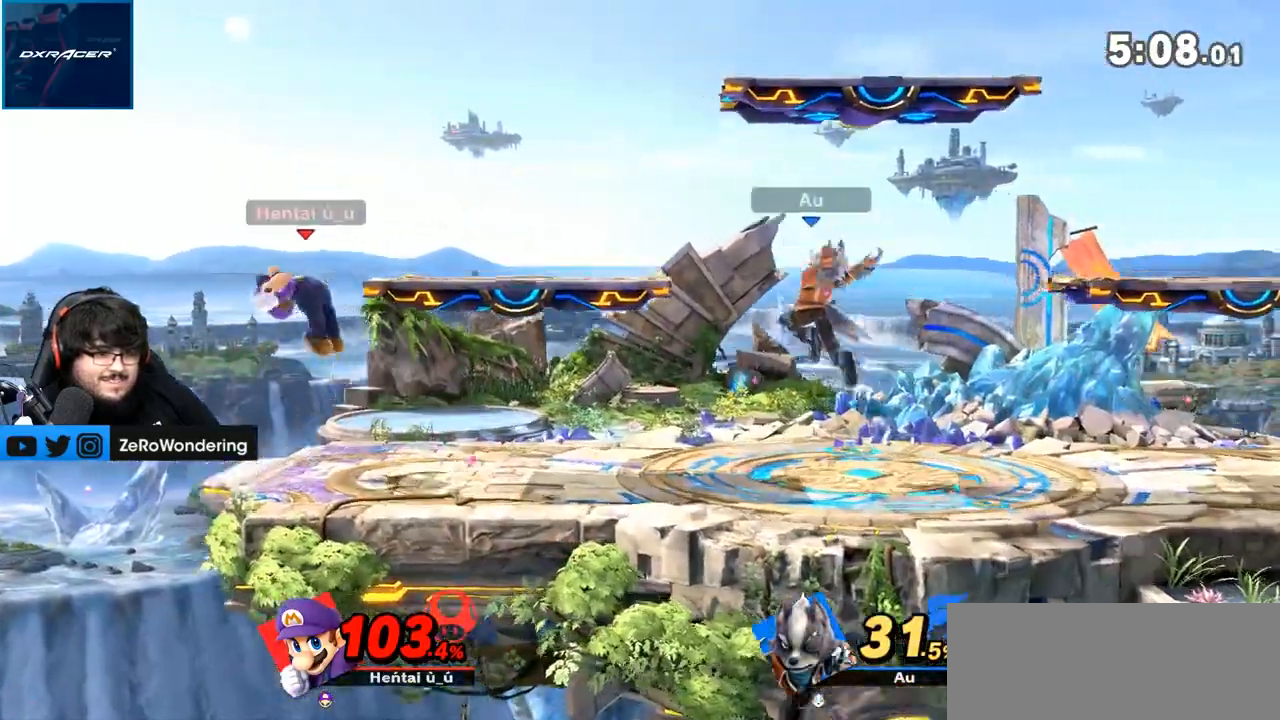
{"buttons": [], "left_stick": "right", "right_stick": "center", "events": [[100, "left_stick", "center"], [167, "Y", "down"], [200, "Y", "up"], [300, "left_stick", "right"]]}
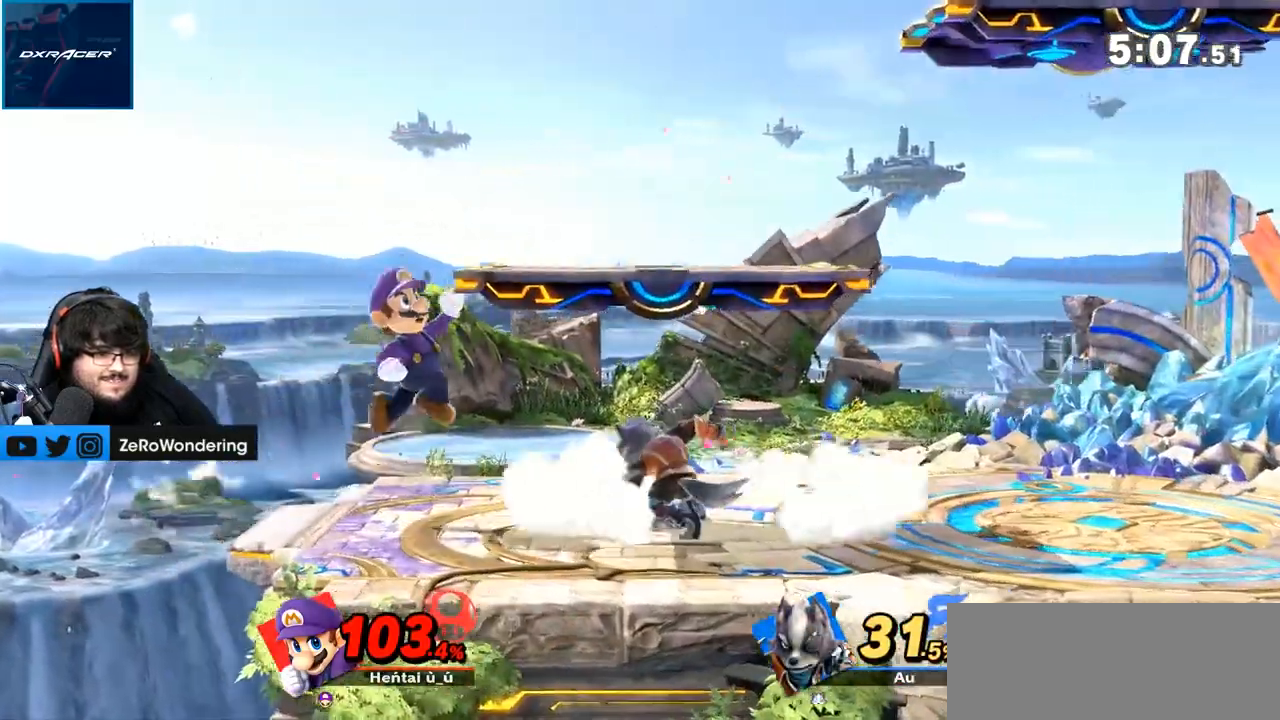
{"buttons": [], "left_stick": "right", "right_stick": "up"}
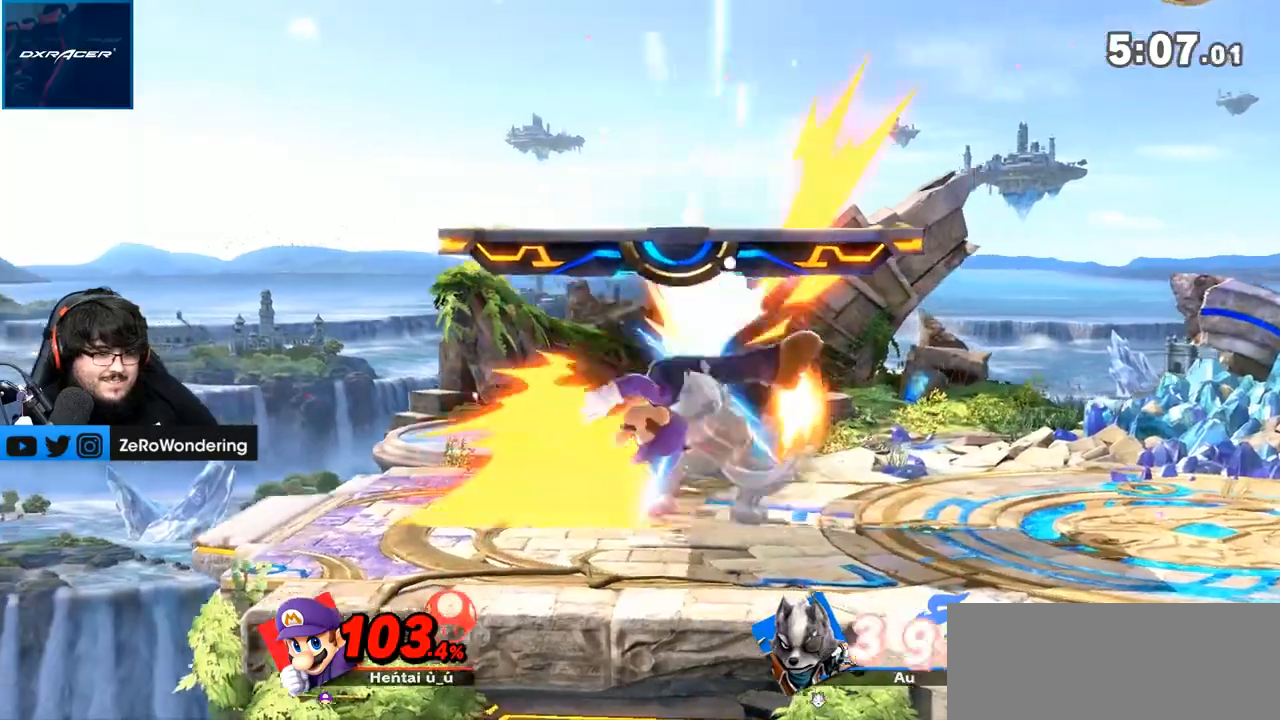
{"buttons": [], "left_stick": "center", "right_stick": "center"}